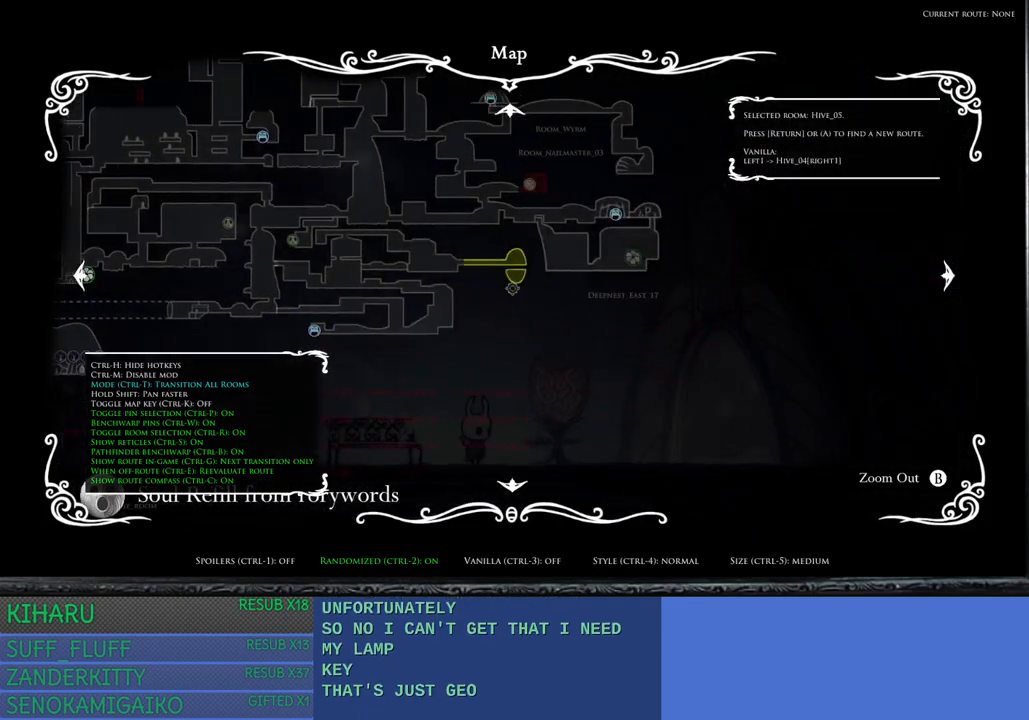
Gameplay with a controller (PlayStation layout); each line is a JSON object with the inputs held at the frame after it. "events" lists button and stick changes between this image and that frame as [ms after this image, input, new state], when the widget could be followed in between. Not read: R3.
{"buttons": [], "left_stick": "center", "right_stick": "center", "events": [[217, "right_stick", "right"], [267, "right_stick", "up-right"], [467, "right_stick", "center"]]}
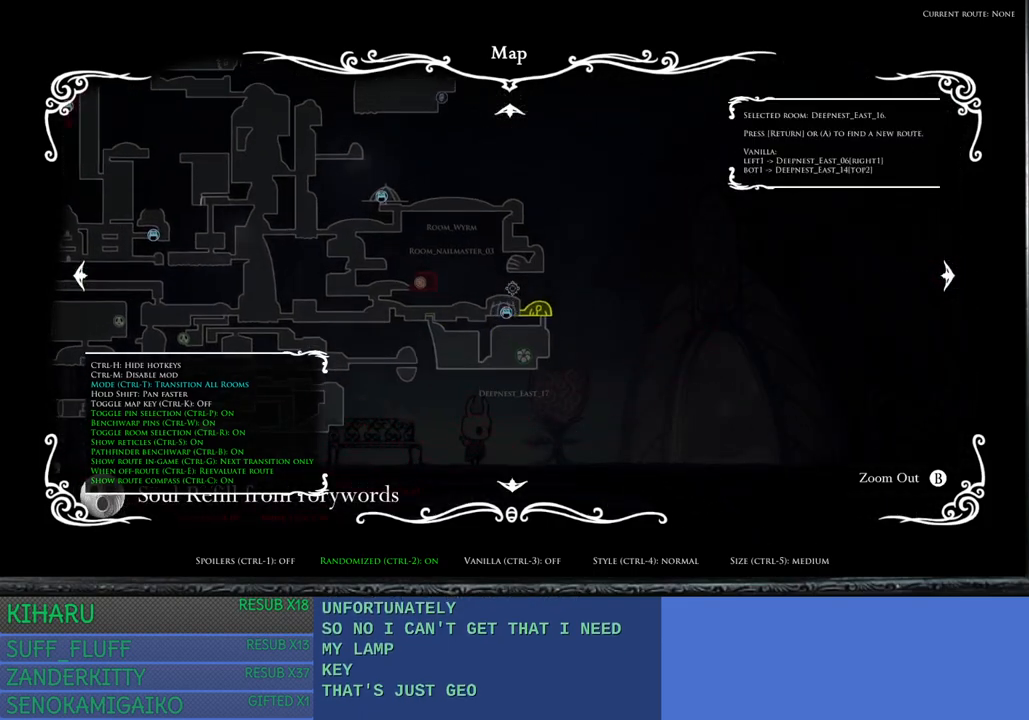
{"buttons": [], "left_stick": "center", "right_stick": "left", "events": [[367, "right_stick", "left"]]}
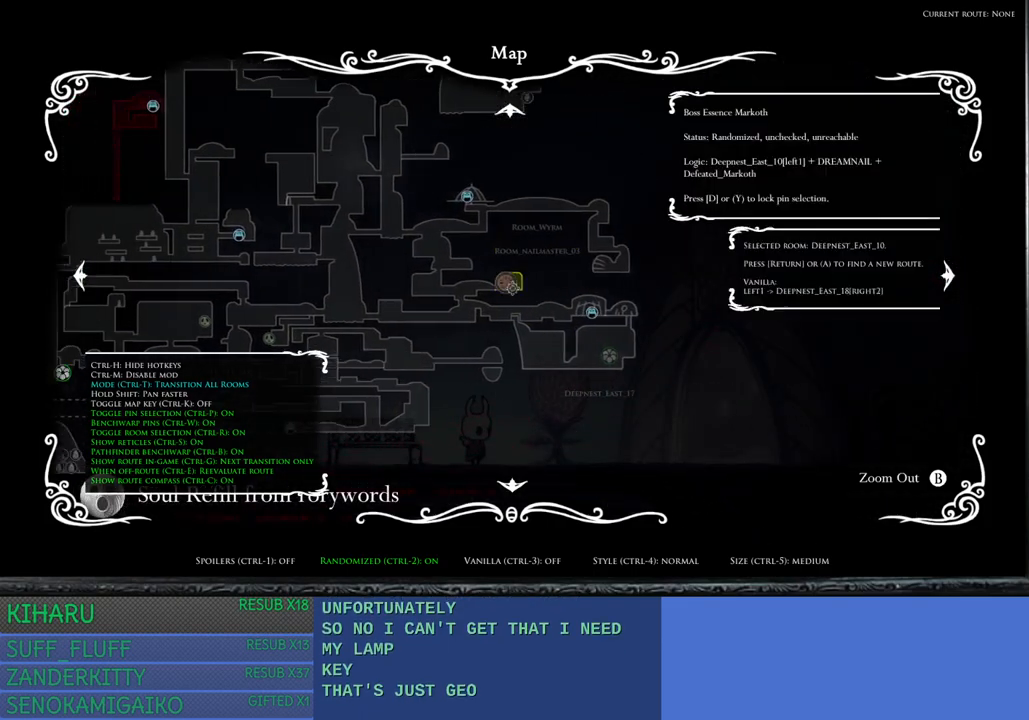
{"buttons": [], "left_stick": "center", "right_stick": "right", "events": [[67, "right_stick", "center"], [417, "right_stick", "right"]]}
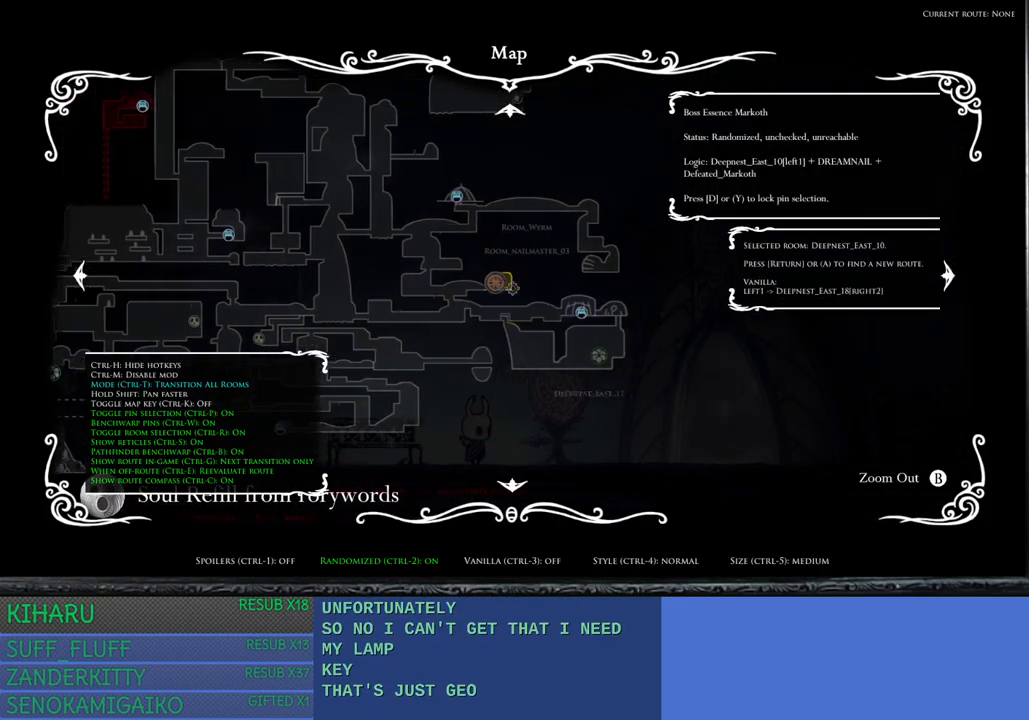
{"buttons": [], "left_stick": "center", "right_stick": "up", "events": [[50, "right_stick", "center"], [417, "right_stick", "up"]]}
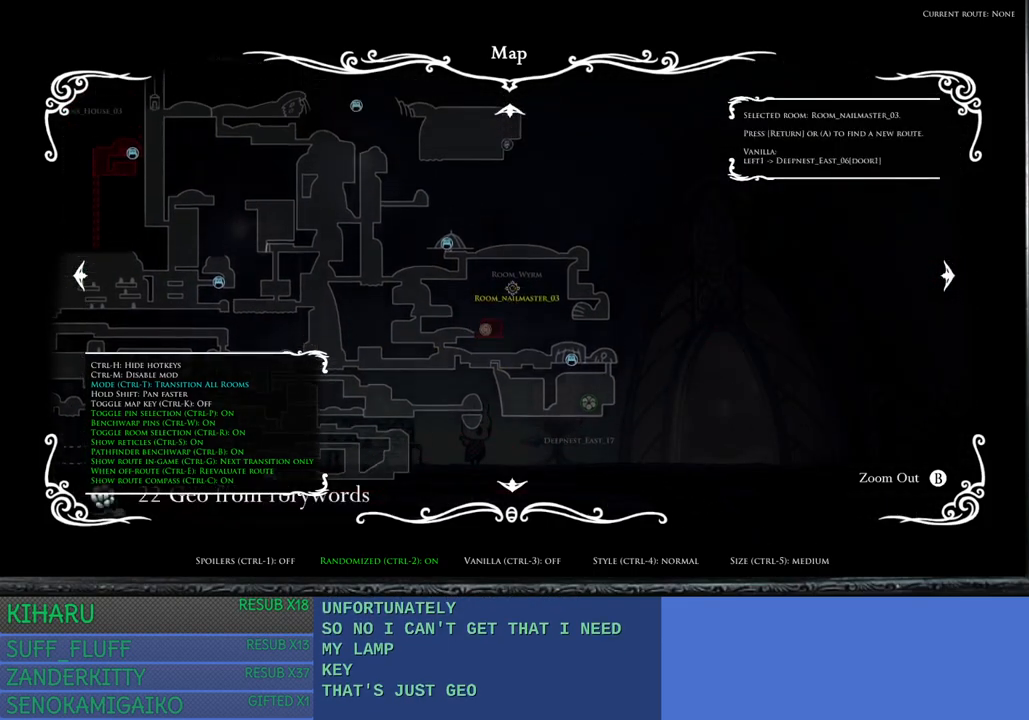
{"buttons": [], "left_stick": "center", "right_stick": "center", "events": [[367, "right_stick", "center"]]}
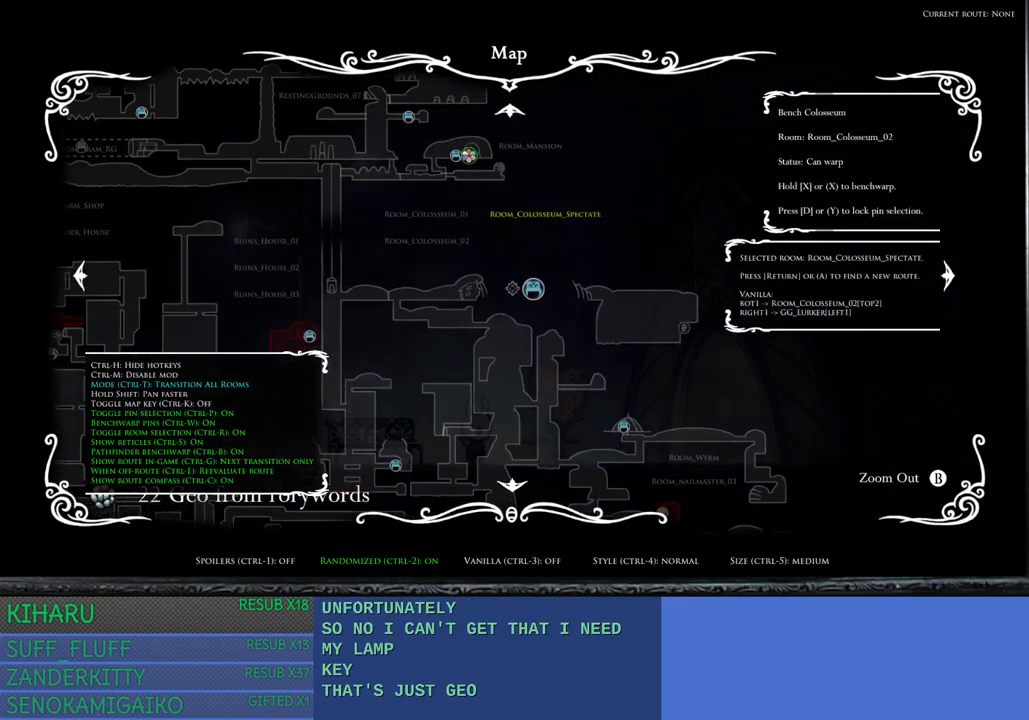
{"buttons": [], "left_stick": "center", "right_stick": "center", "events": [[183, "right_stick", "down-left"], [400, "right_stick", "center"]]}
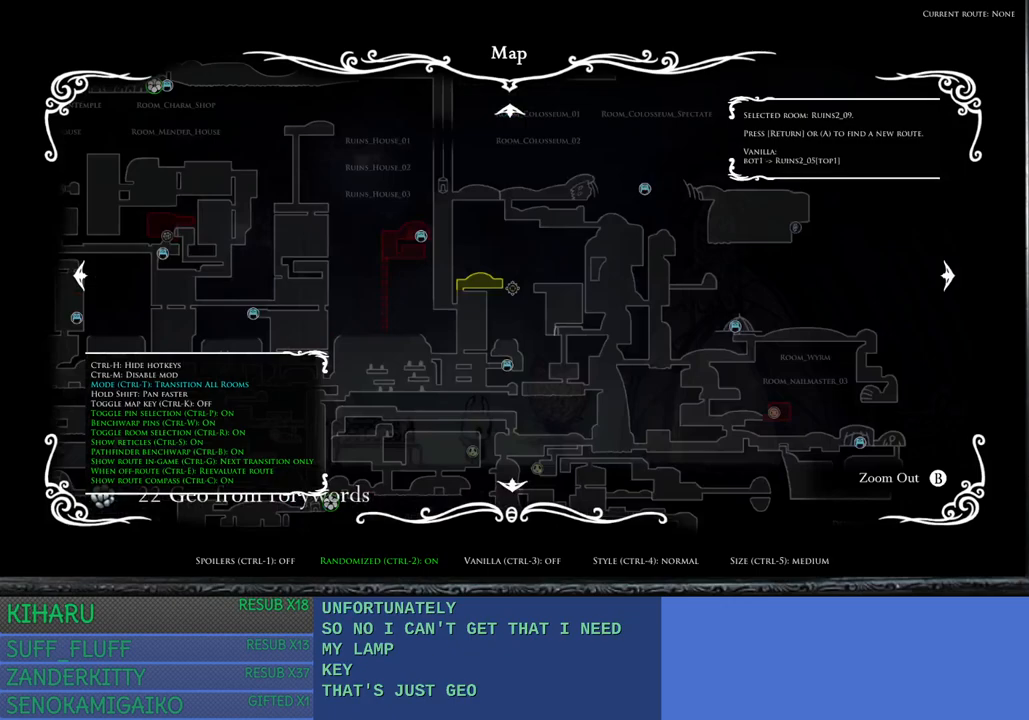
{"buttons": [], "left_stick": "center", "right_stick": "down-left", "events": [[333, "right_stick", "down-left"]]}
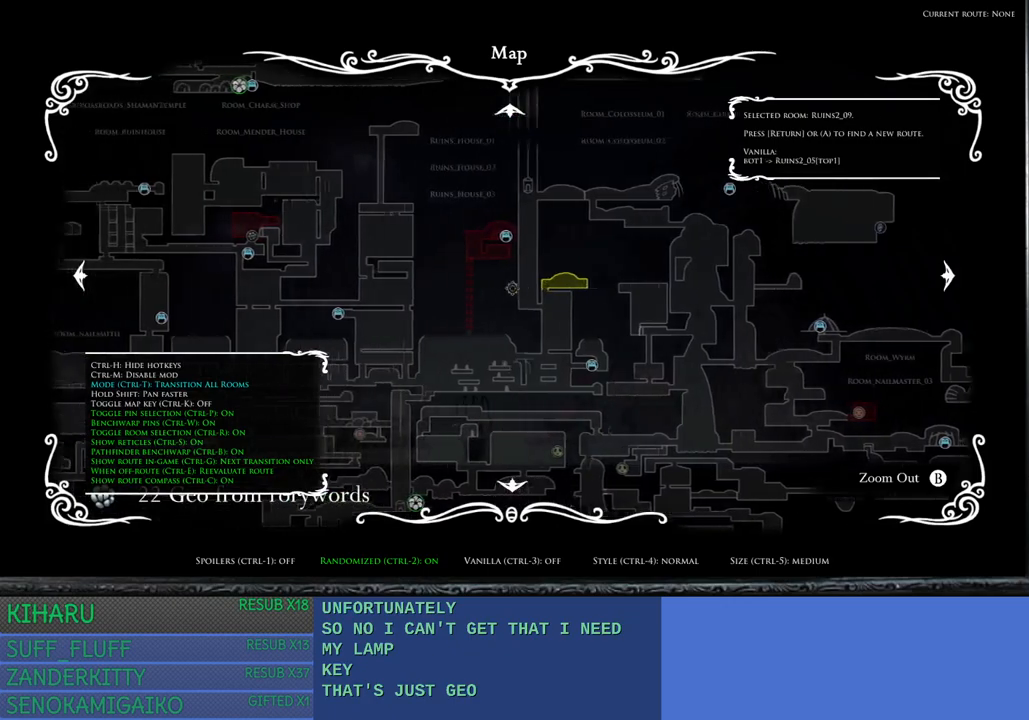
{"buttons": [], "left_stick": "center", "right_stick": "up", "events": [[167, "right_stick", "up-left"], [450, "right_stick", "up"]]}
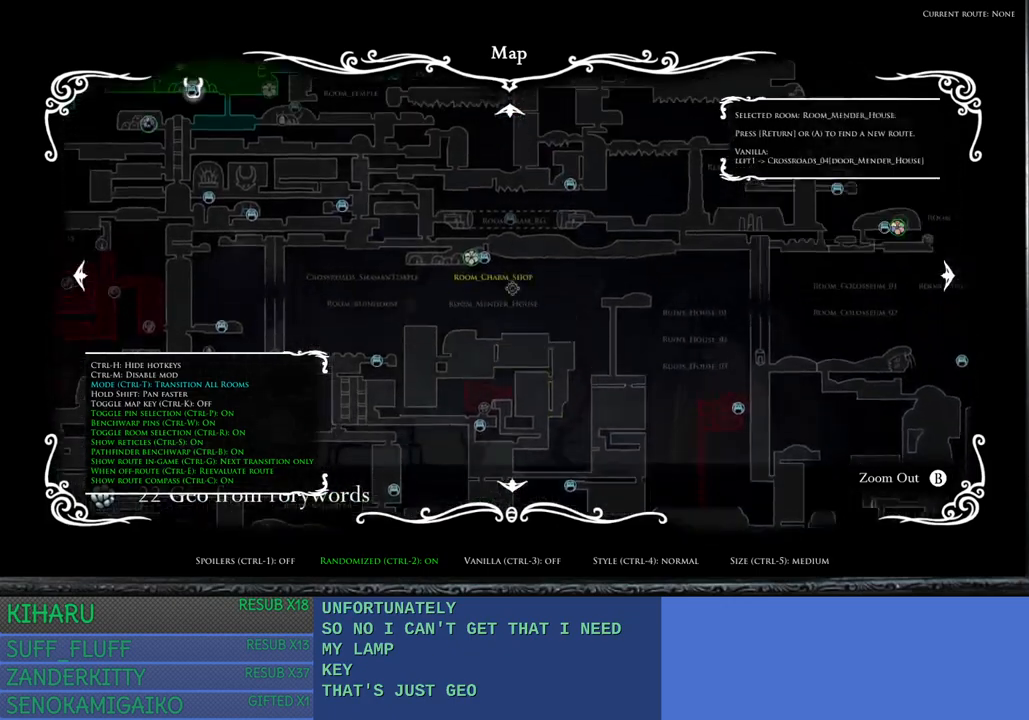
{"buttons": [], "left_stick": "center", "right_stick": "center", "events": [[67, "right_stick", "up-right"], [383, "right_stick", "center"]]}
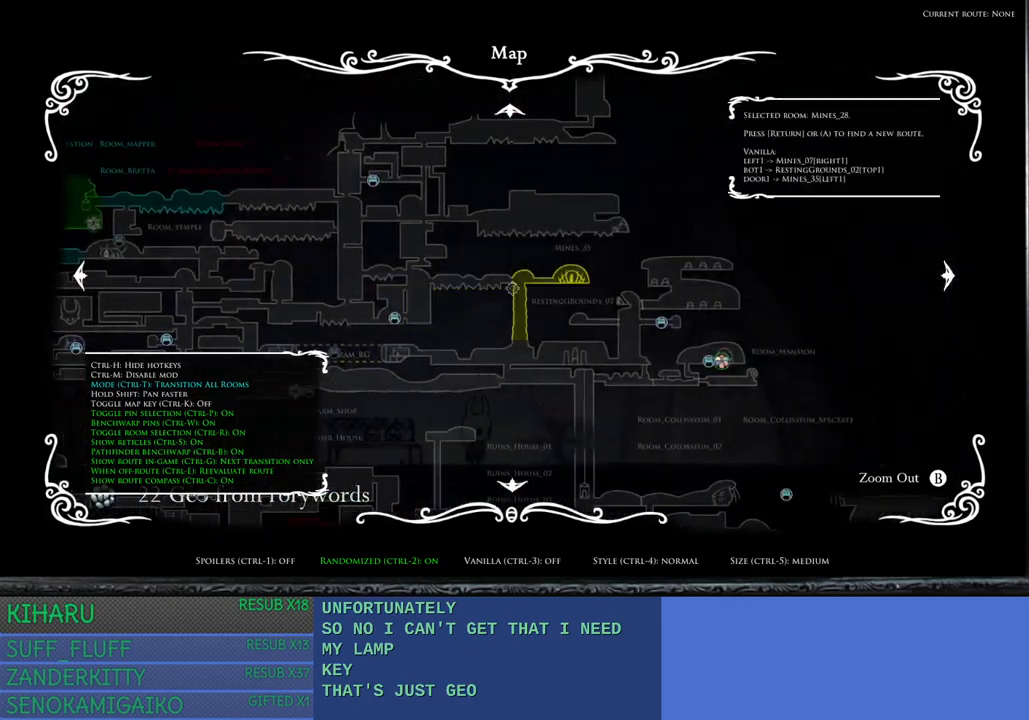
{"buttons": [], "left_stick": "center", "right_stick": "down-right", "events": [[333, "right_stick", "down-right"]]}
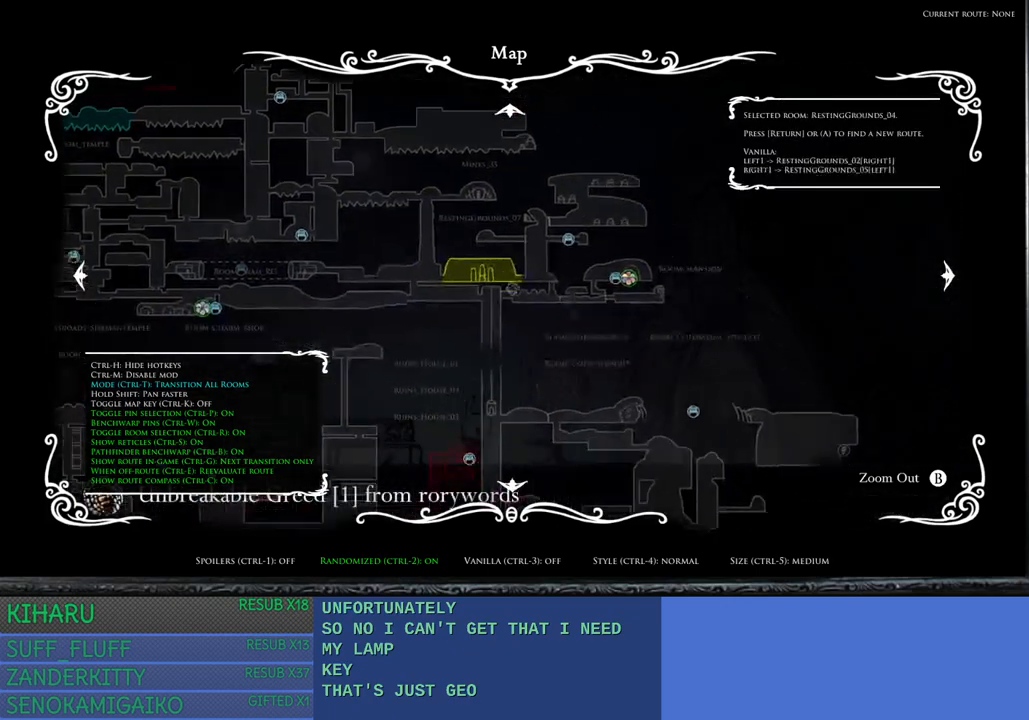
{"buttons": [], "left_stick": "center", "right_stick": "center", "events": [[67, "right_stick", "center"]]}
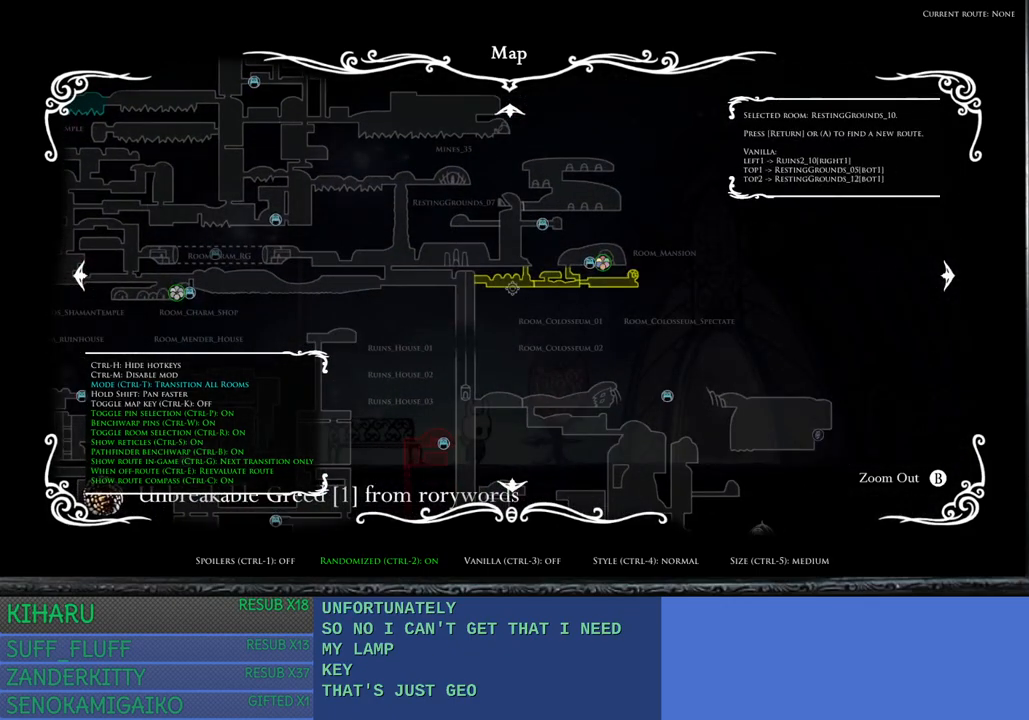
{"buttons": [], "left_stick": "center", "right_stick": "center", "events": [[83, "right_stick", "right"], [317, "right_stick", "center"]]}
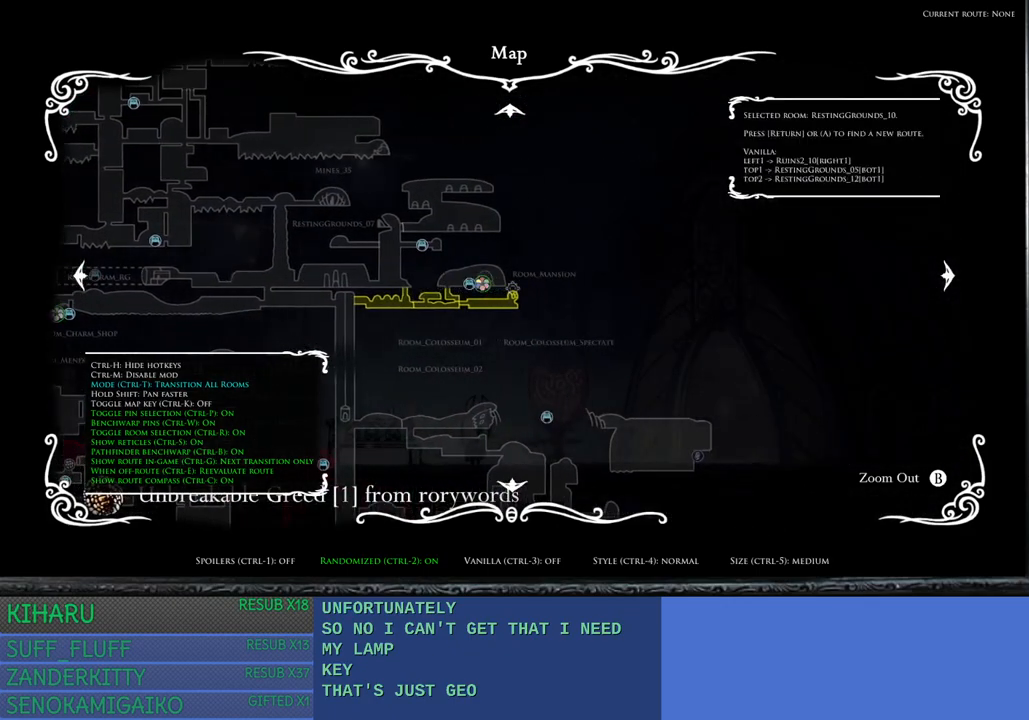
{"buttons": [], "left_stick": "center", "right_stick": "center", "events": [[117, "right_stick", "left"], [217, "right_stick", "center"]]}
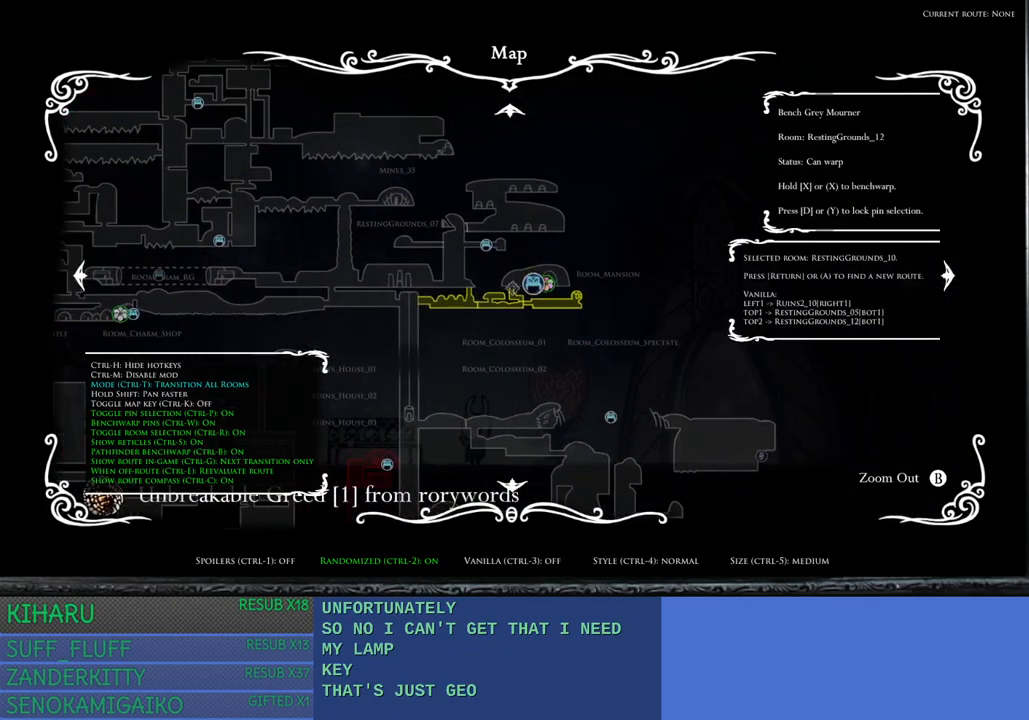
{"buttons": [], "left_stick": "center", "right_stick": "center", "events": [[33, "right_stick", "right"], [133, "right_stick", "center"]]}
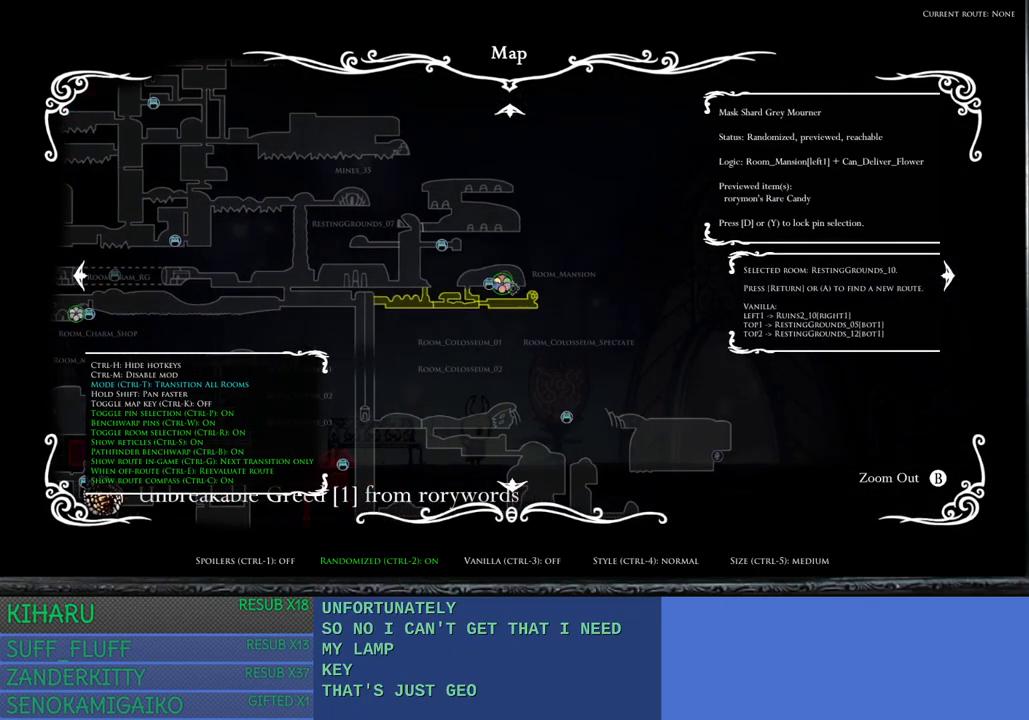
{"buttons": [], "left_stick": "center", "right_stick": "center", "events": []}
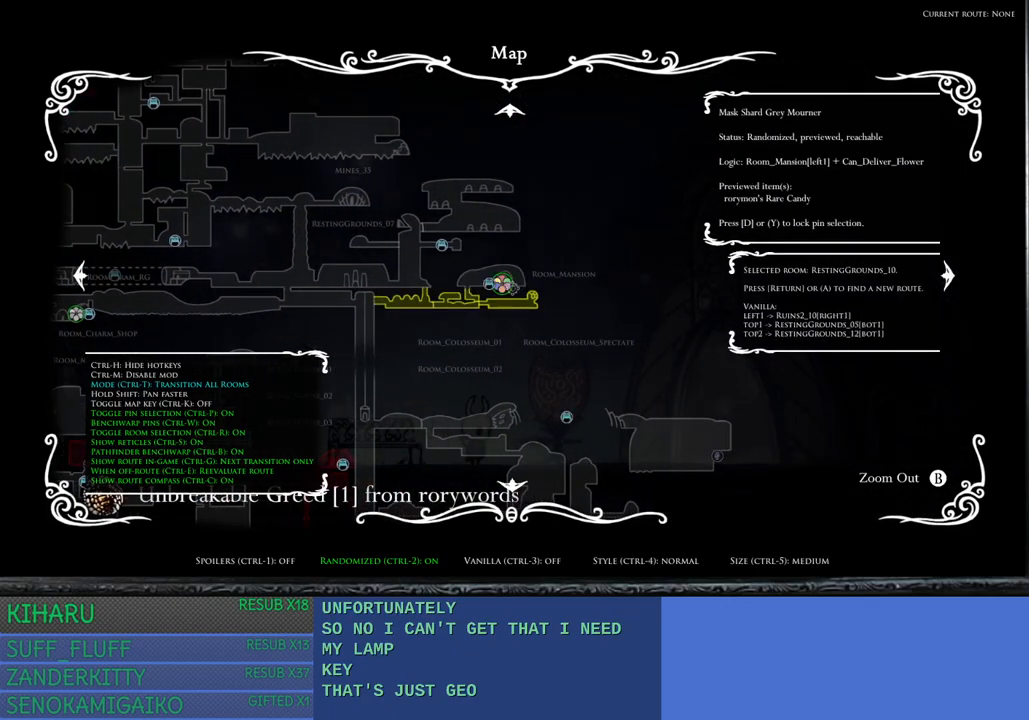
{"buttons": [], "left_stick": "center", "right_stick": "center", "events": []}
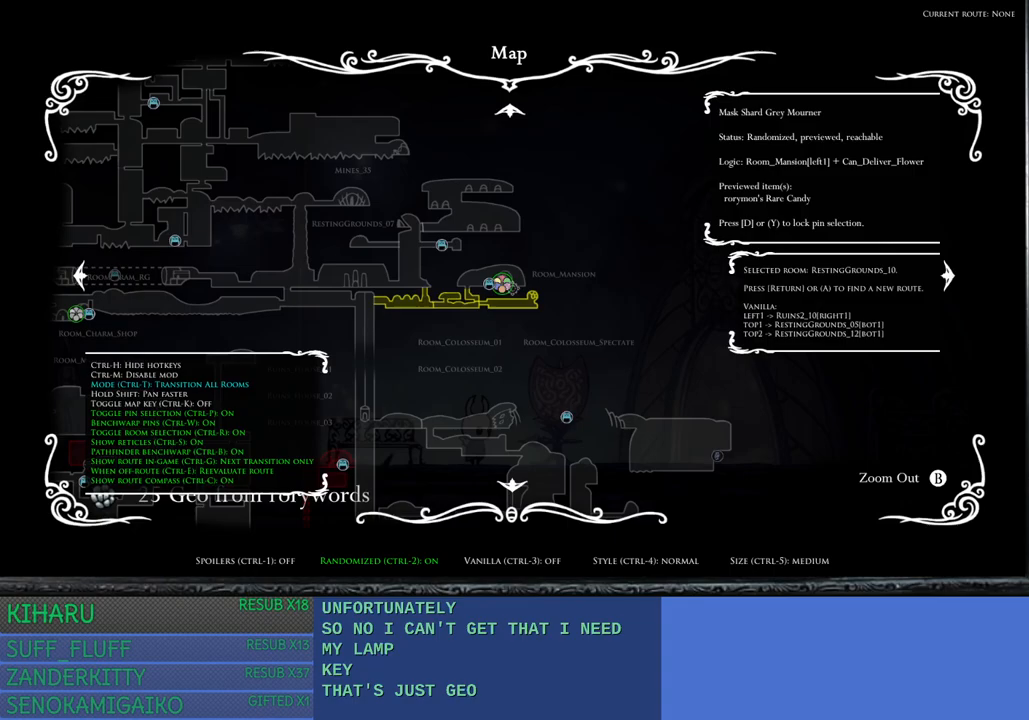
{"buttons": [], "left_stick": "center", "right_stick": "center", "events": []}
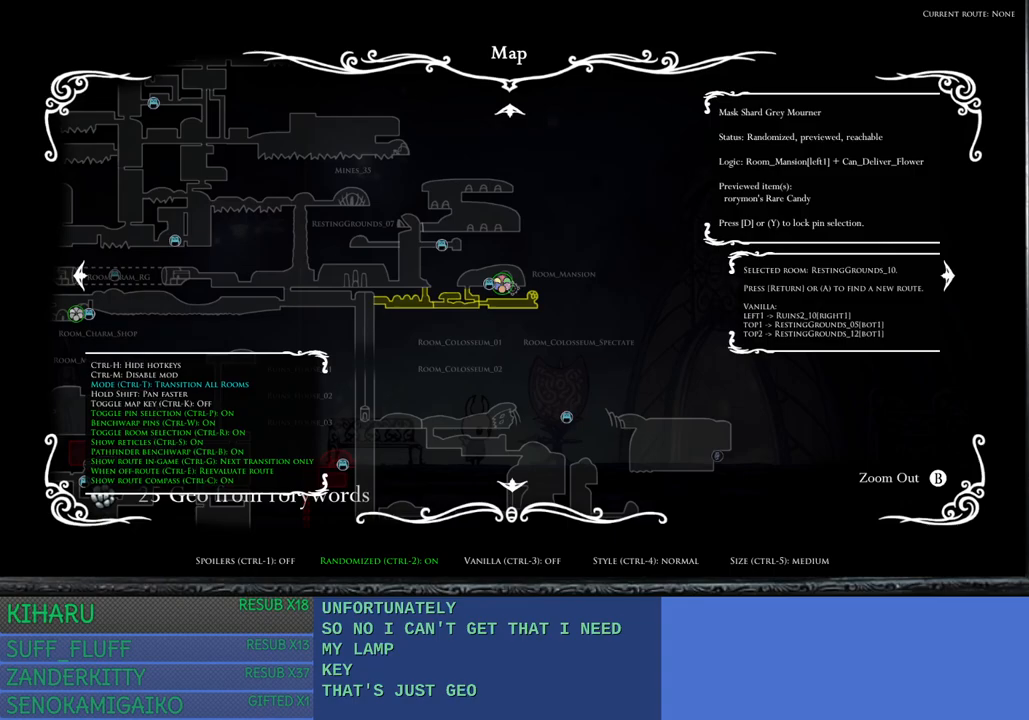
{"buttons": [], "left_stick": "center", "right_stick": "up-left", "events": [[317, "right_stick", "up-left"]]}
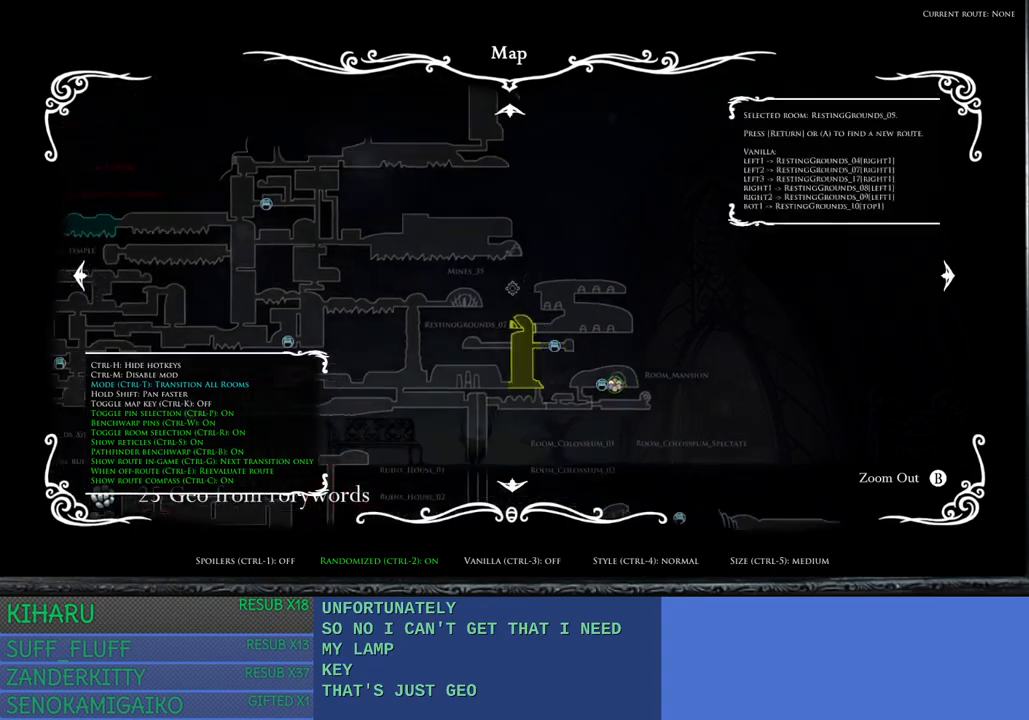
{"buttons": [], "left_stick": "center", "right_stick": "center", "events": [[367, "right_stick", "center"]]}
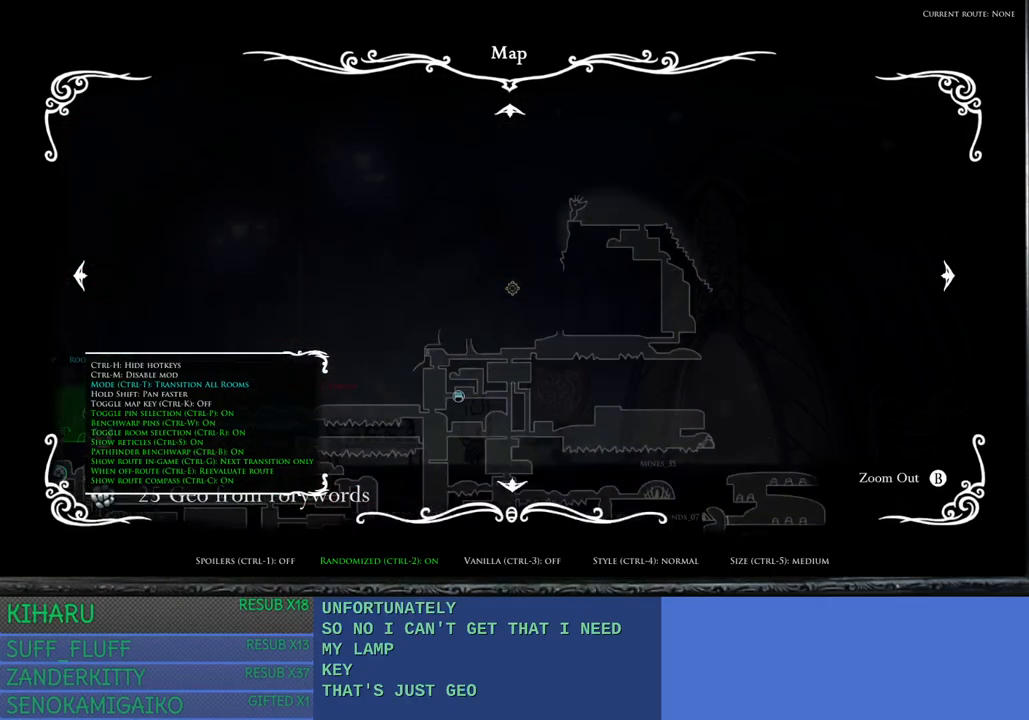
{"buttons": [], "left_stick": "center", "right_stick": "down-left", "events": [[100, "right_stick", "down-left"]]}
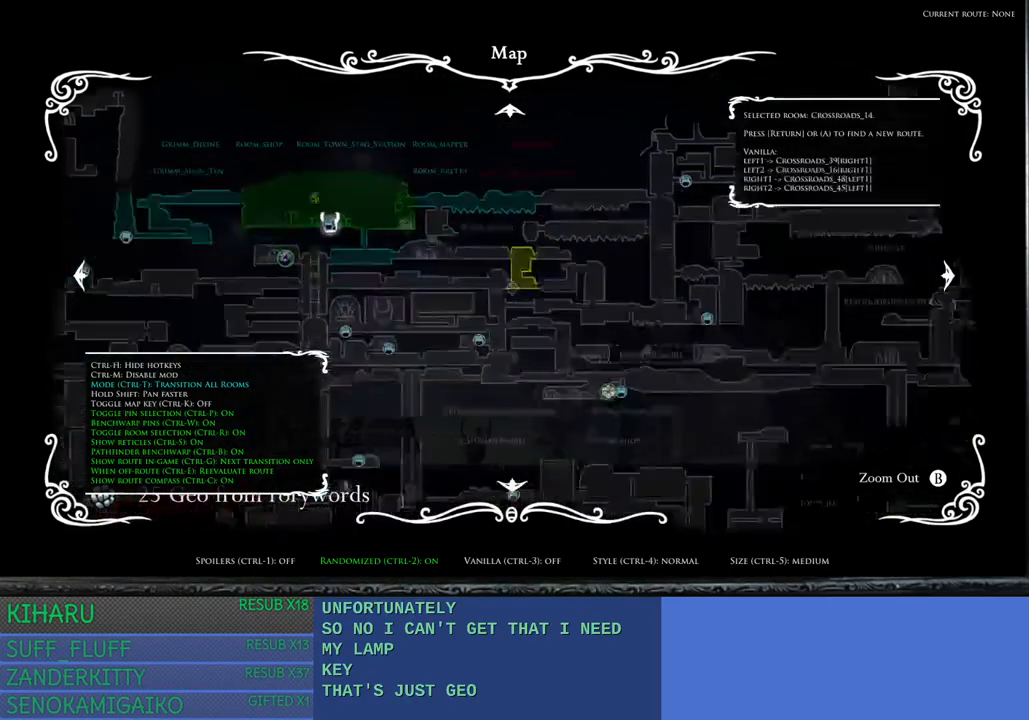
{"buttons": [], "left_stick": "center", "right_stick": "center", "events": [[117, "right_stick", "center"]]}
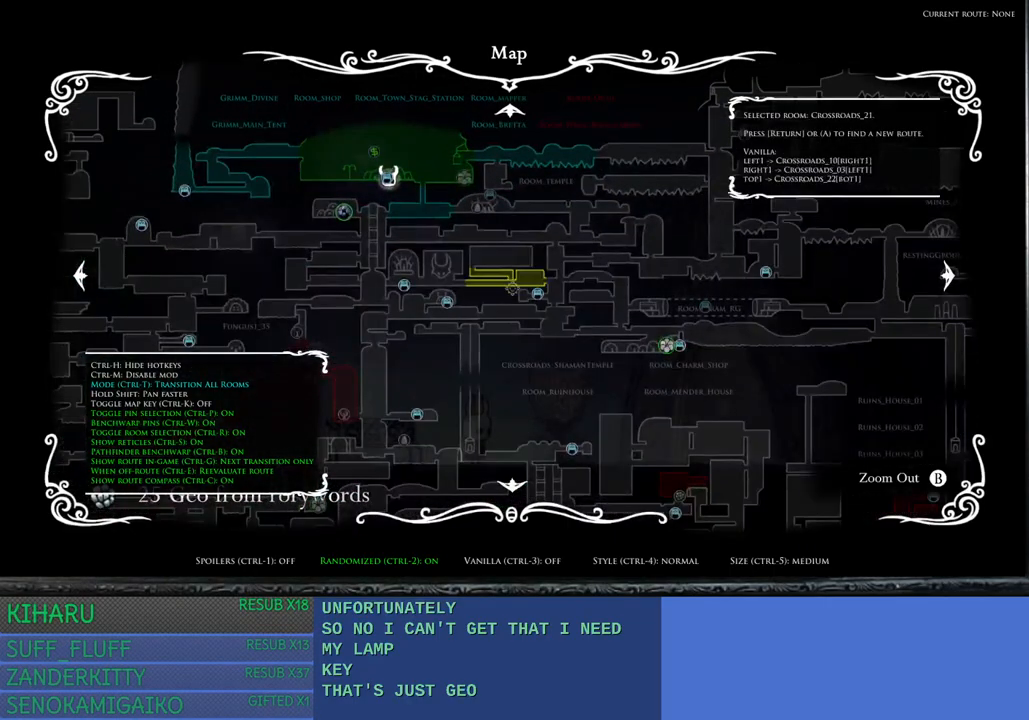
{"buttons": [], "left_stick": "center", "right_stick": "center", "events": []}
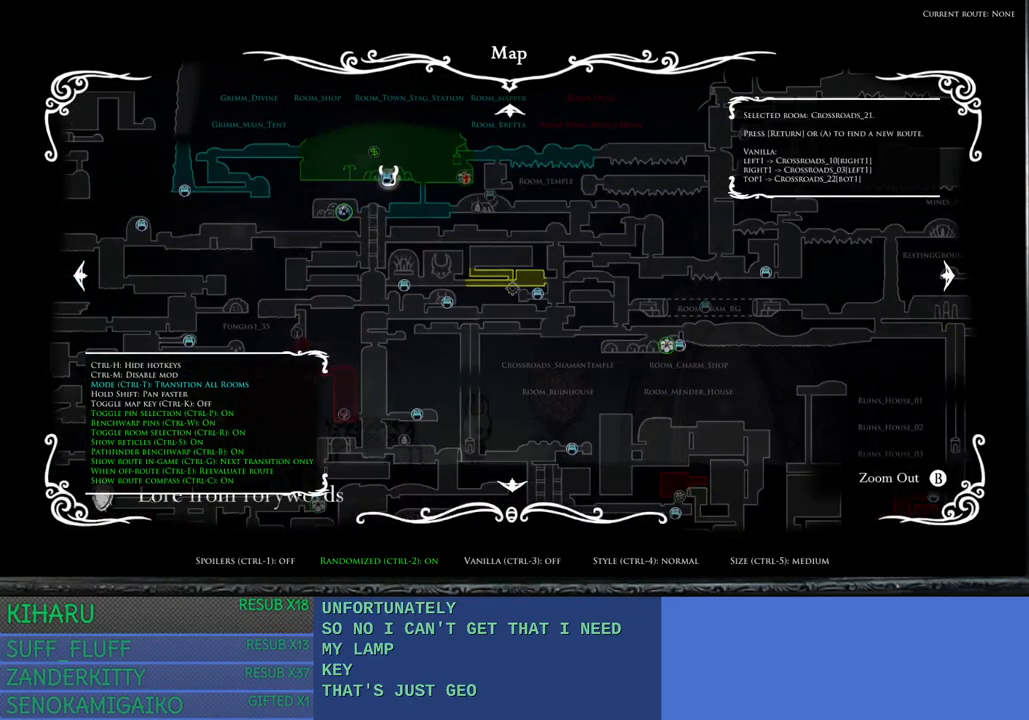
{"buttons": [], "left_stick": "center", "right_stick": "center", "events": [[50, "CIRCLE", "down"], [117, "CIRCLE", "up"]]}